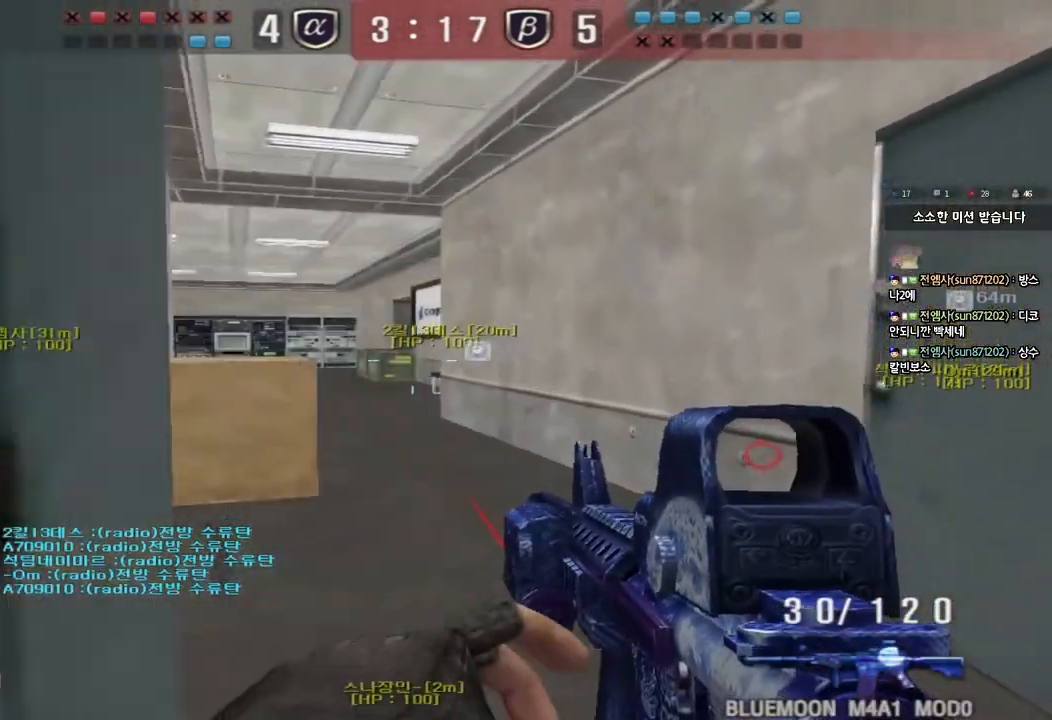
Gameplay with keyboard; each line is a JSON object with the keys held at the frame after it. "events" lists presses ("down") and releases ("up") of "a", "ctrl", "d", "e", "f", "q", "r", "s", "shift", "space", "tab" and "w" between this image and that frame as [ms after this image, input, new state], when the widget could be followed in between. No other keys are recorded. Mouse input is not recorded.
{"keys": [], "events": [[83, "d", "up"], [117, "a", "down"], [300, "w", "up"], [350, "a", "up"]]}
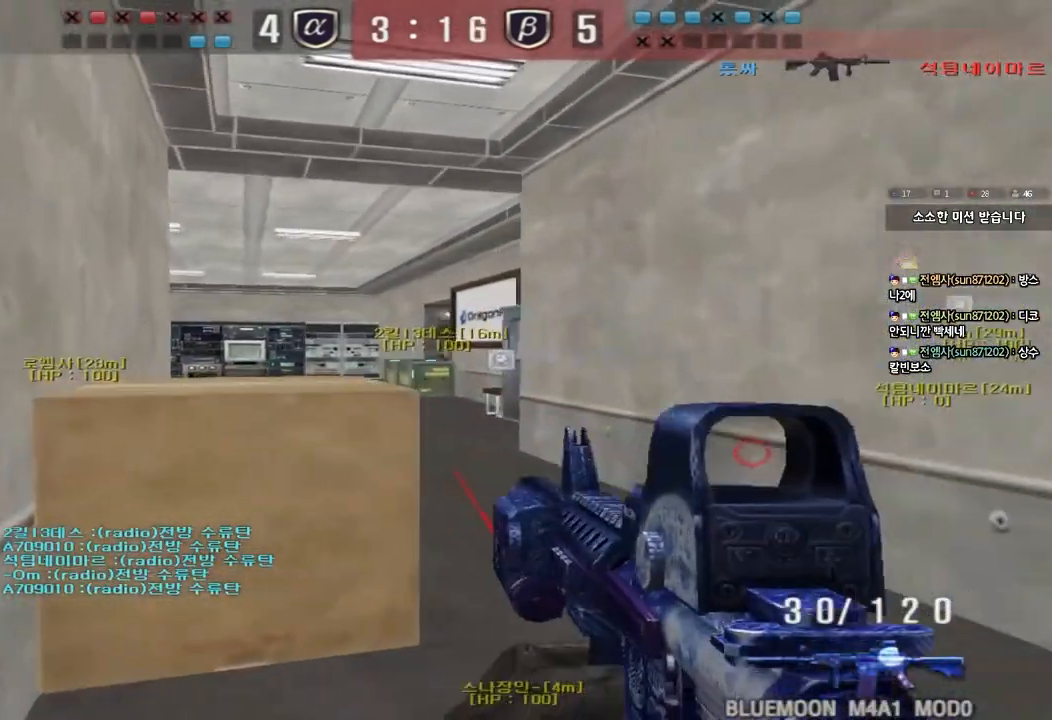
{"keys": ["d", "s"], "events": [[300, "s", "down"], [383, "d", "down"]]}
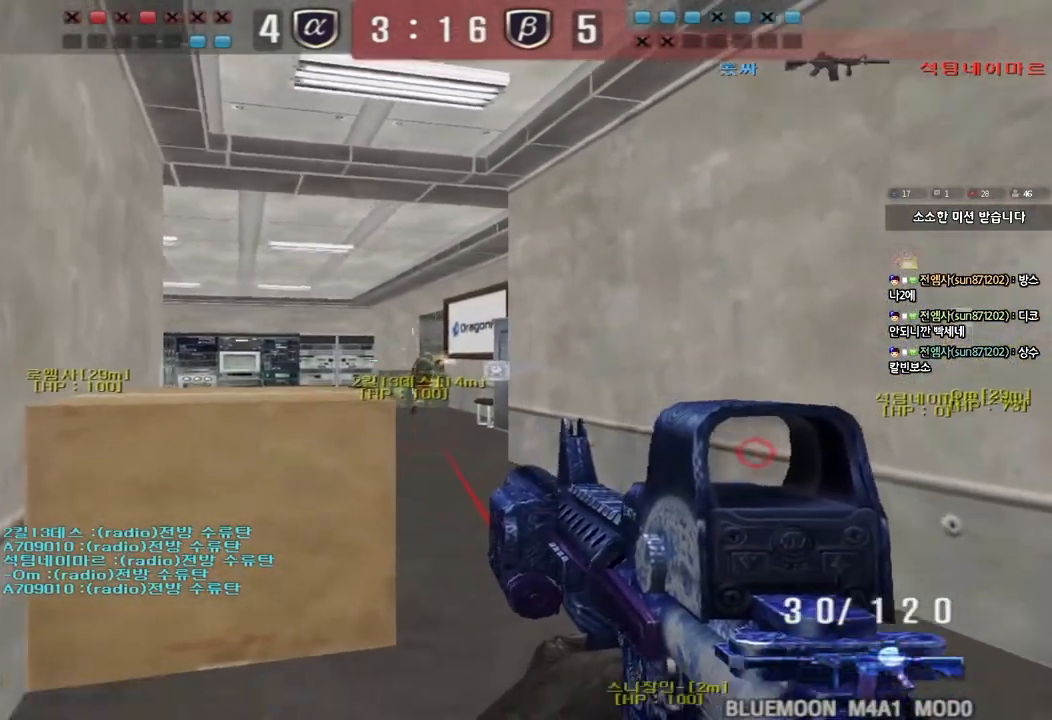
{"keys": ["w"], "events": [[33, "s", "up"], [50, "d", "up"], [150, "a", "down"], [167, "w", "down"], [500, "a", "up"]]}
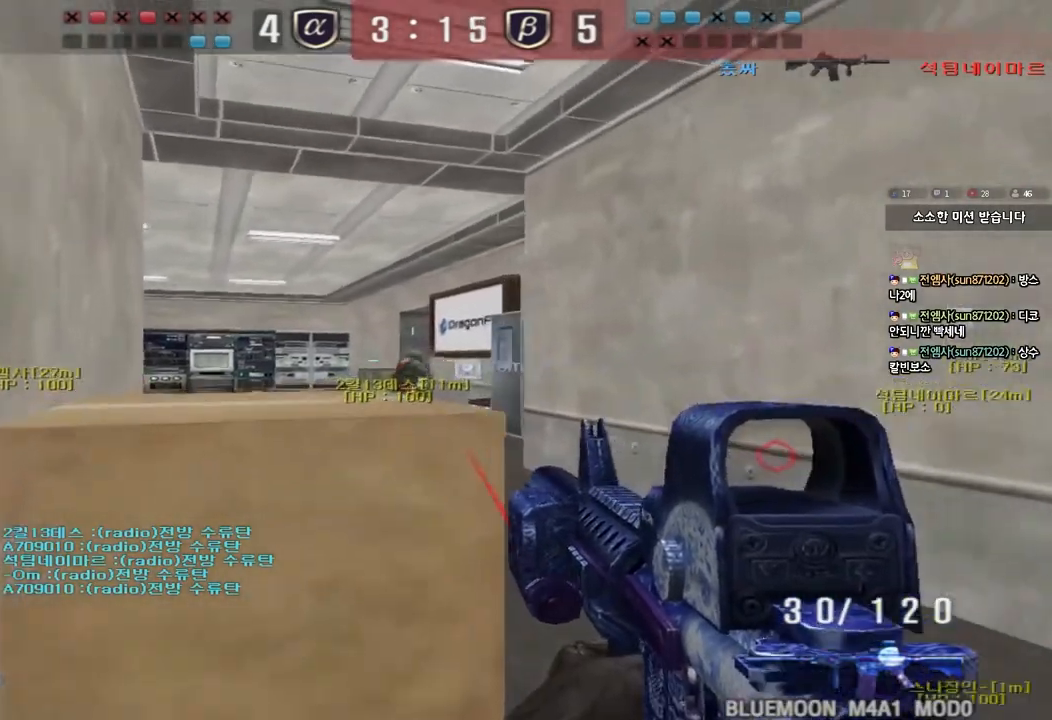
{"keys": ["a", "w"], "events": [[33, "d", "down"], [400, "d", "up"], [417, "a", "down"]]}
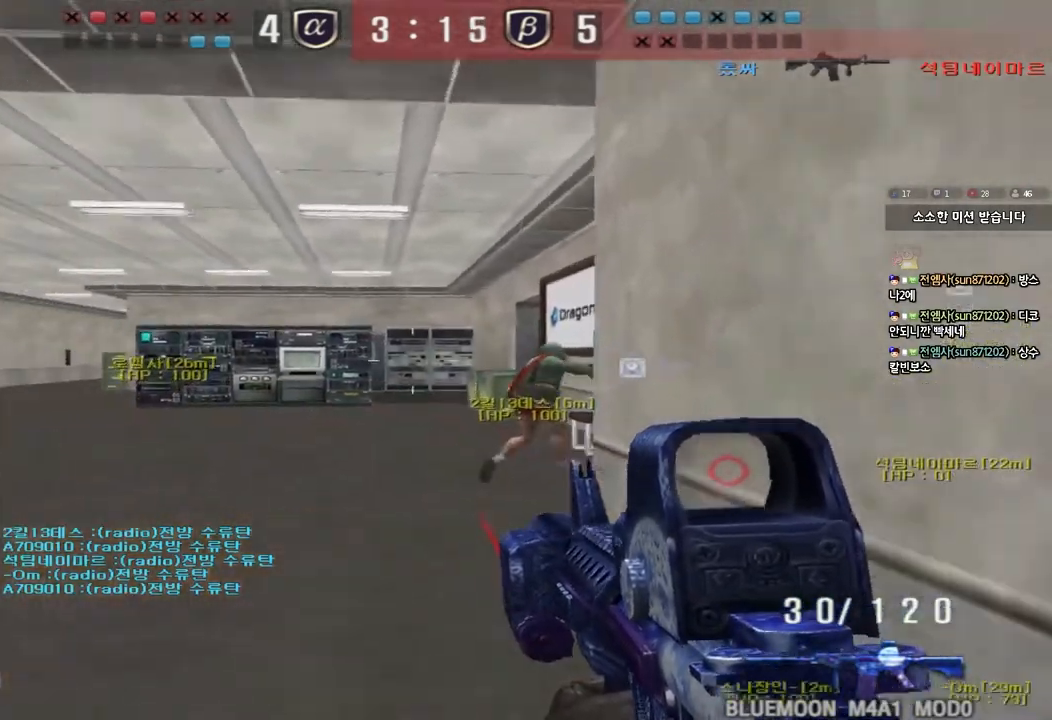
{"keys": ["a", "shift", "w"], "events": [[267, "shift", "down"], [283, "a", "up"], [283, "w", "up"], [317, "space", "down"], [383, "space", "up"], [400, "a", "down"], [400, "w", "down"], [433, "shift", "up"], [500, "shift", "down"]]}
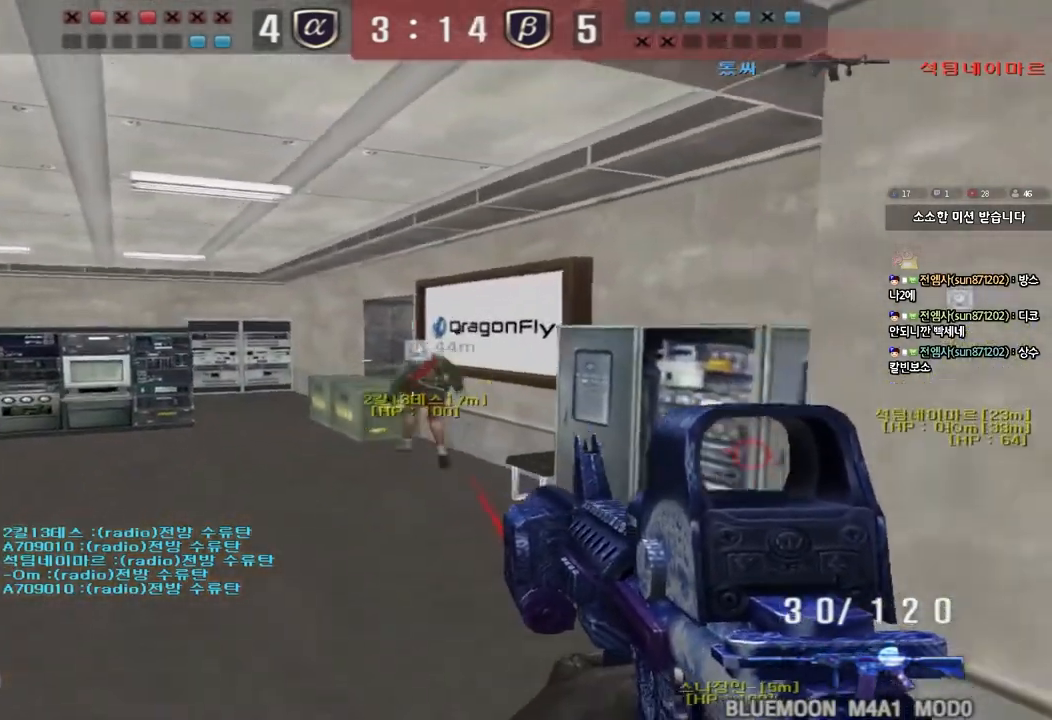
{"keys": ["a", "w"], "events": [[133, "shift", "up"], [250, "shift", "down"], [383, "shift", "up"]]}
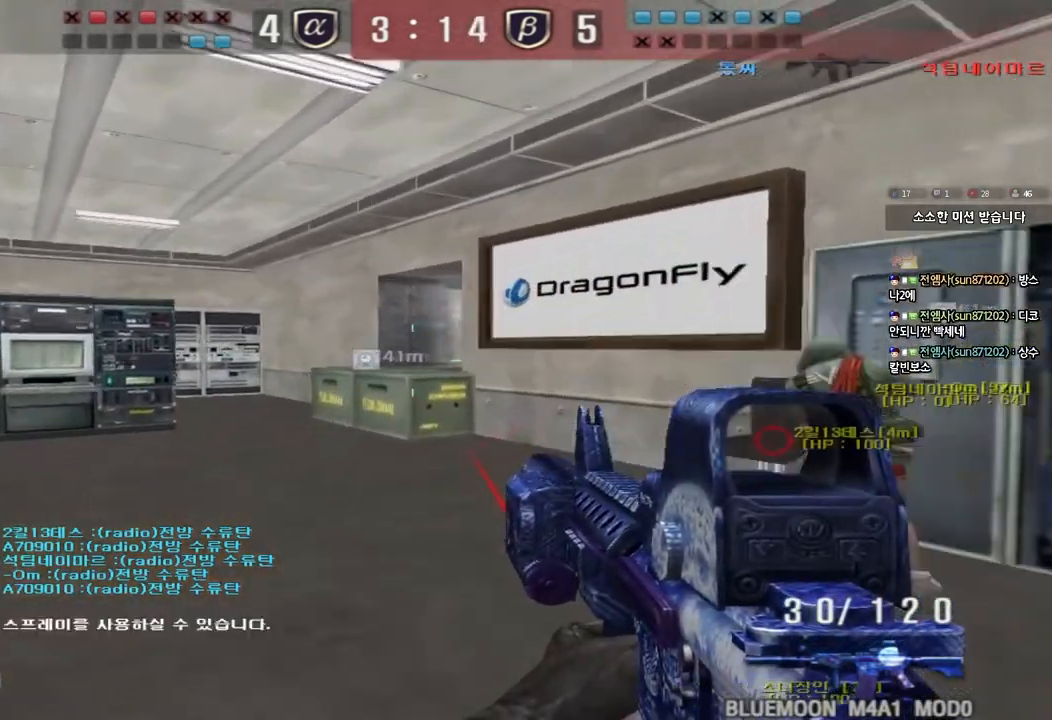
{"keys": [], "events": [[67, "shift", "down"], [83, "w", "up"], [100, "a", "up"], [117, "space", "down"], [217, "space", "up"], [383, "shift", "up"]]}
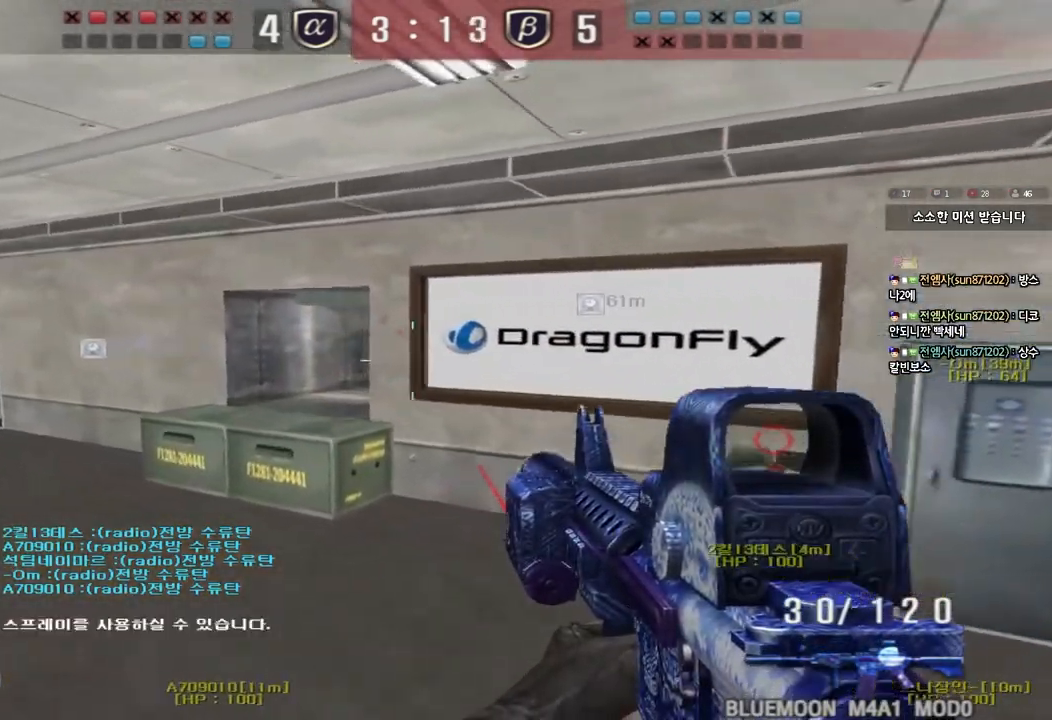
{"keys": ["shift", "space"], "events": [[167, "a", "down"], [167, "w", "down"], [350, "shift", "down"], [367, "w", "up"], [383, "a", "up"], [400, "space", "down"]]}
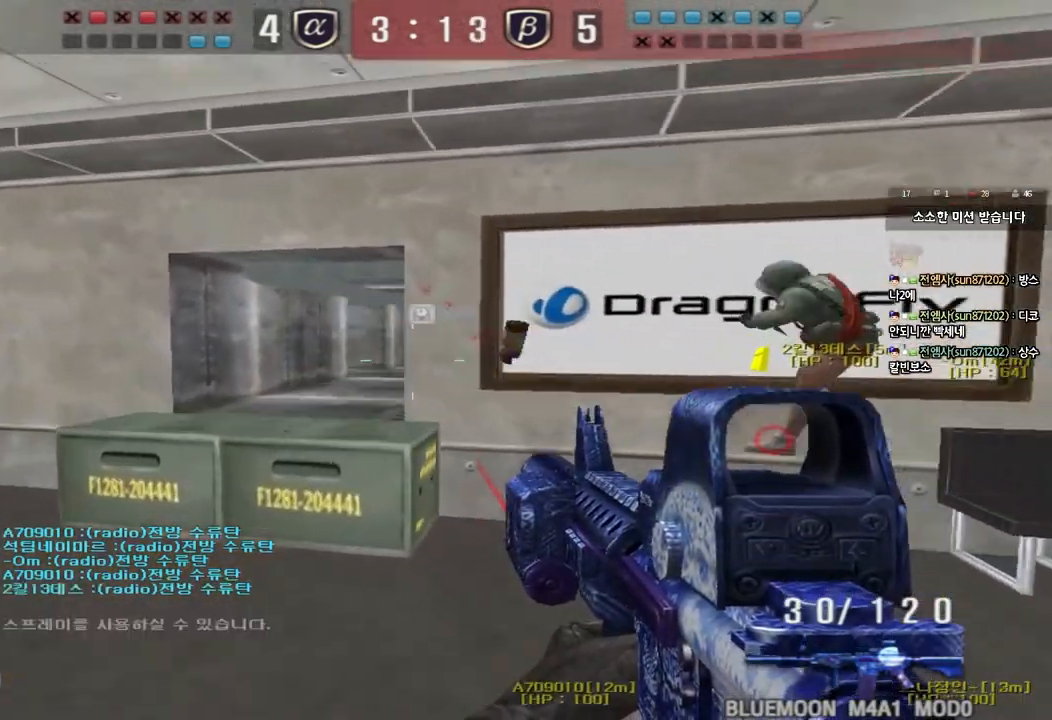
{"keys": ["a", "w"], "events": [[17, "space", "up"], [183, "shift", "up"], [417, "a", "down"], [433, "w", "down"]]}
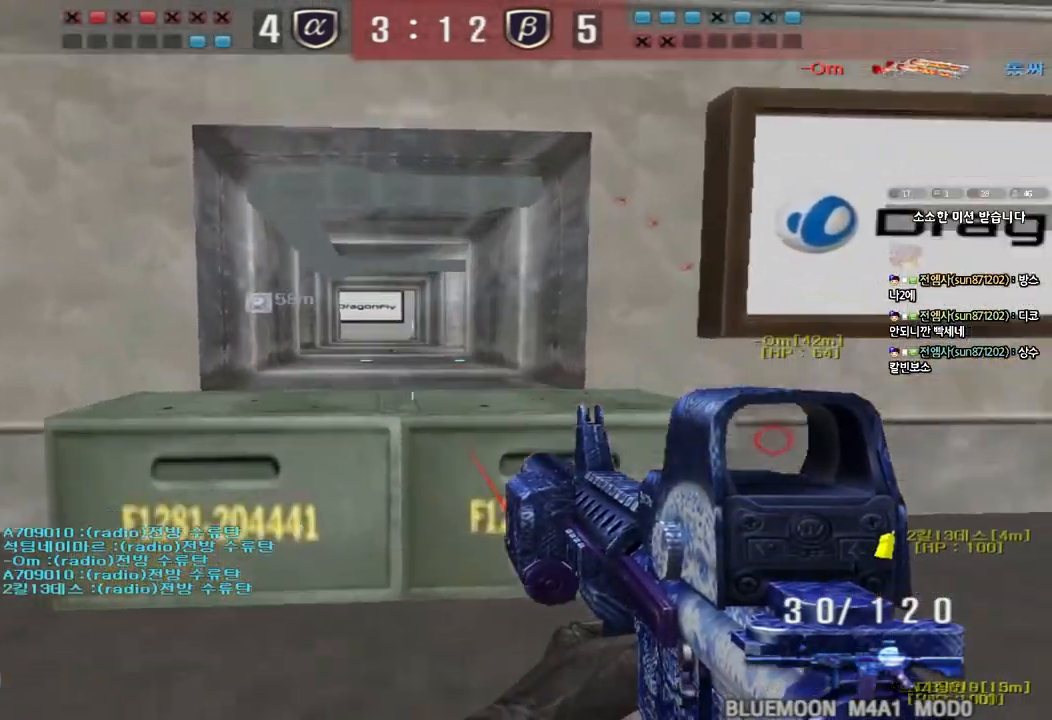
{"keys": ["a", "s"], "events": [[150, "w", "up"], [250, "s", "down"]]}
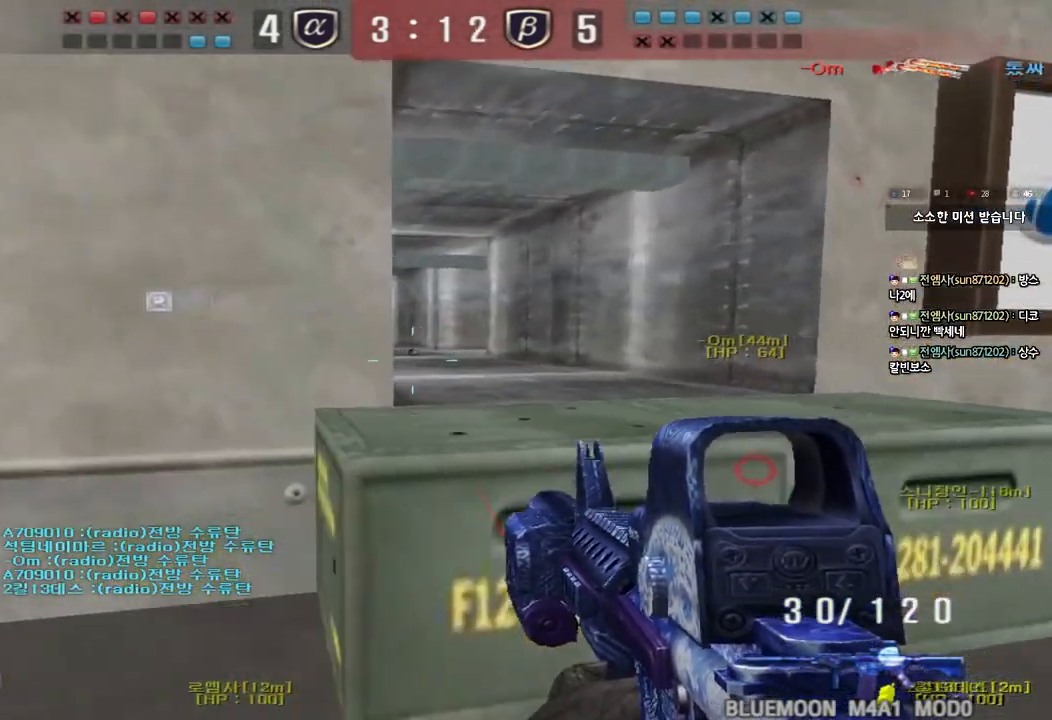
{"keys": [], "events": [[33, "s", "up"], [50, "a", "up"], [133, "d", "down"], [150, "w", "down"], [333, "d", "up"], [333, "w", "up"]]}
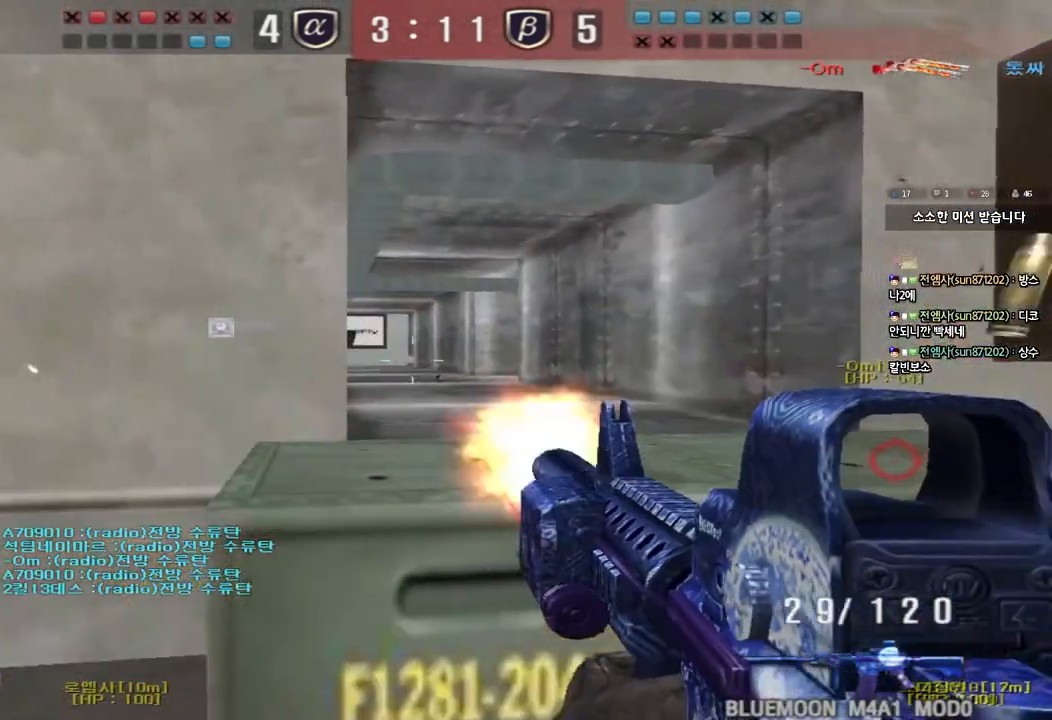
{"keys": [], "events": []}
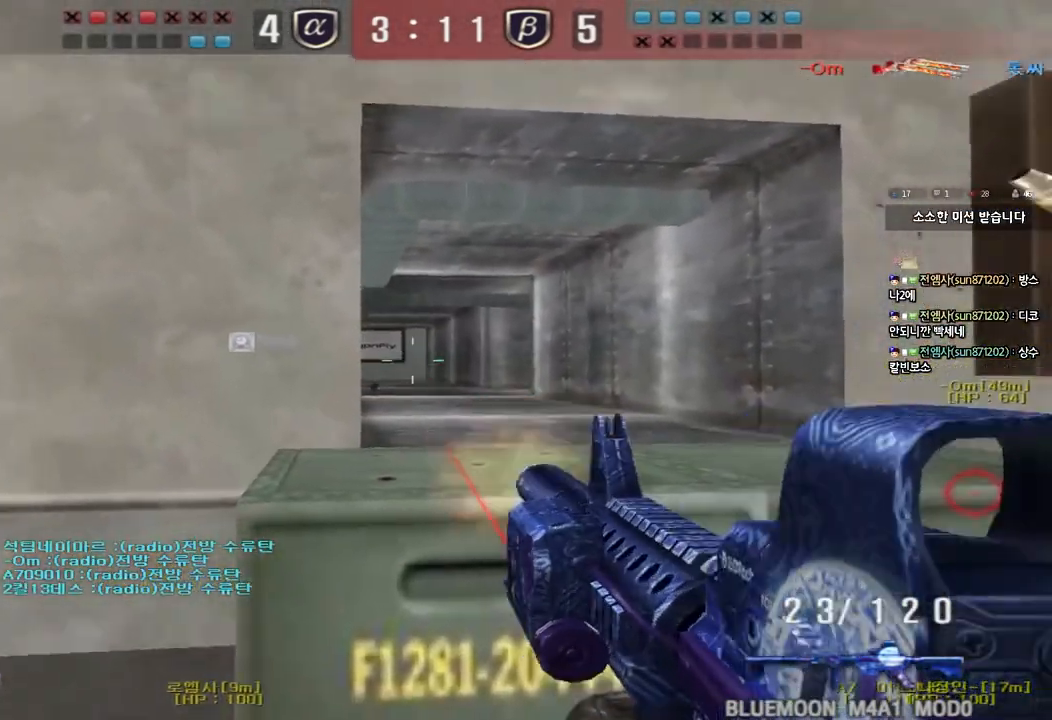
{"keys": [], "events": [[183, "a", "down"], [367, "a", "up"]]}
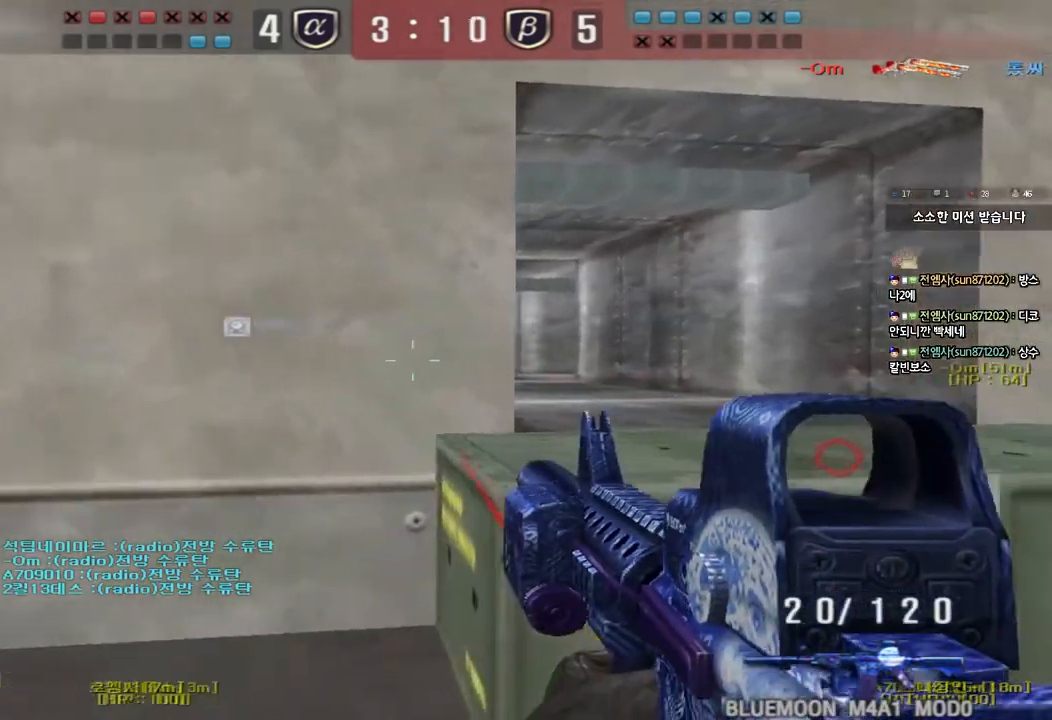
{"keys": ["ctrl"], "events": [[217, "d", "down"], [217, "w", "down"], [450, "ctrl", "down"], [450, "d", "up"], [450, "w", "up"]]}
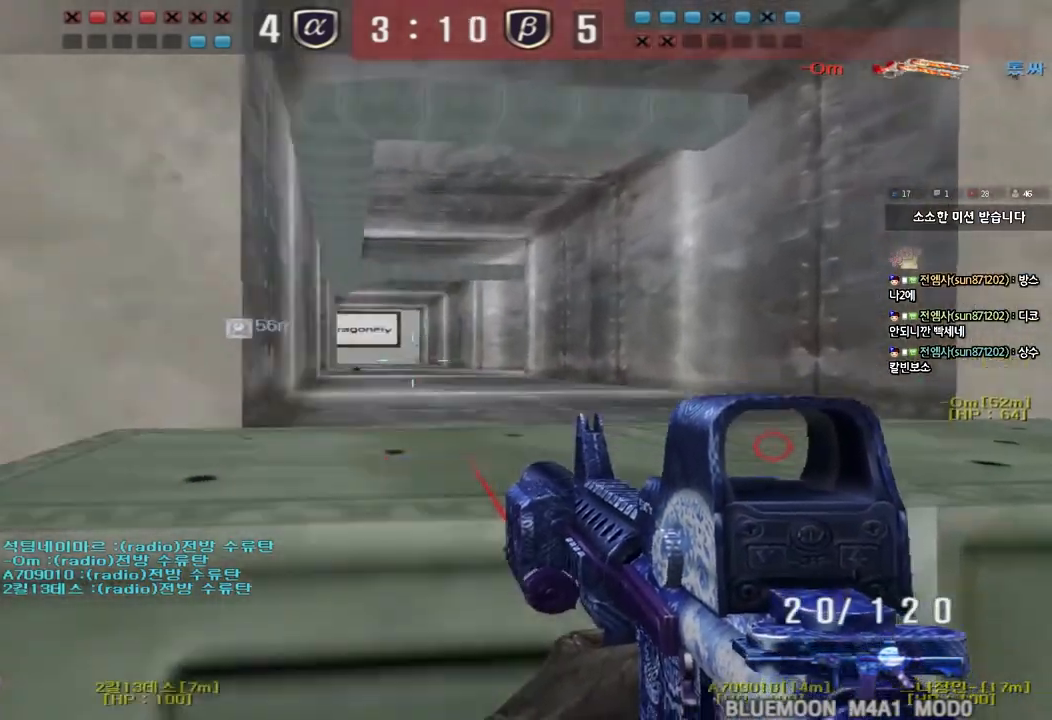
{"keys": ["a", "ctrl", "s"], "events": [[67, "a", "down"], [83, "w", "down"], [100, "w", "up"], [183, "a", "up"], [350, "a", "down"], [433, "s", "down"]]}
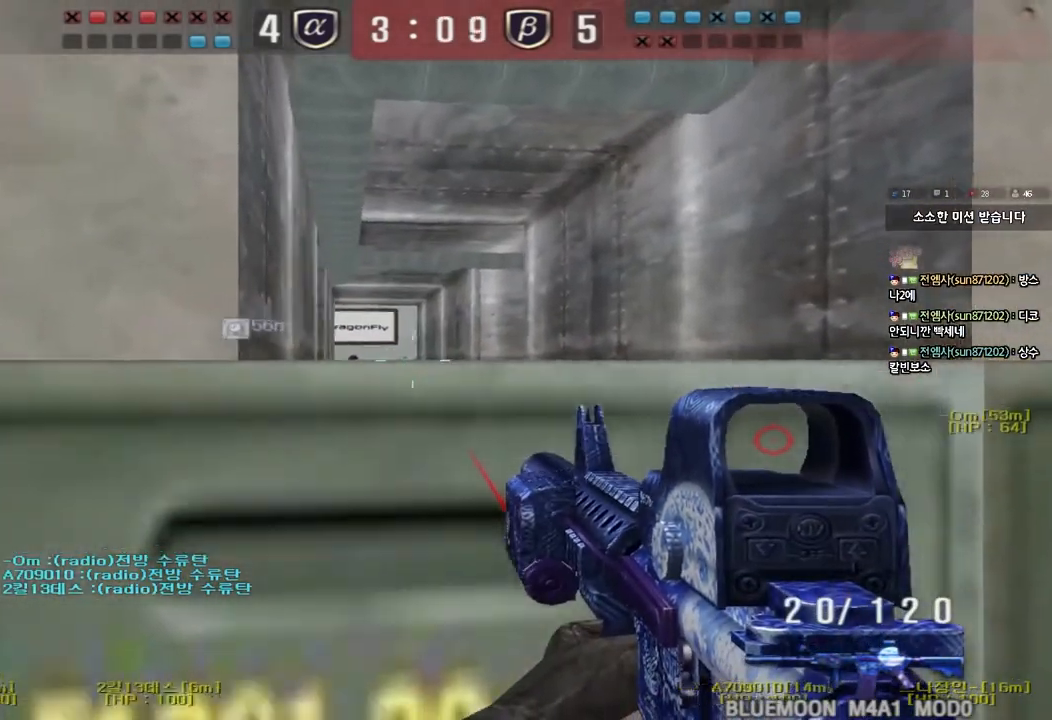
{"keys": ["d", "w"], "events": [[50, "ctrl", "up"], [250, "a", "up"], [250, "s", "up"], [333, "shift", "down"], [383, "w", "down"], [400, "d", "down"], [433, "shift", "up"]]}
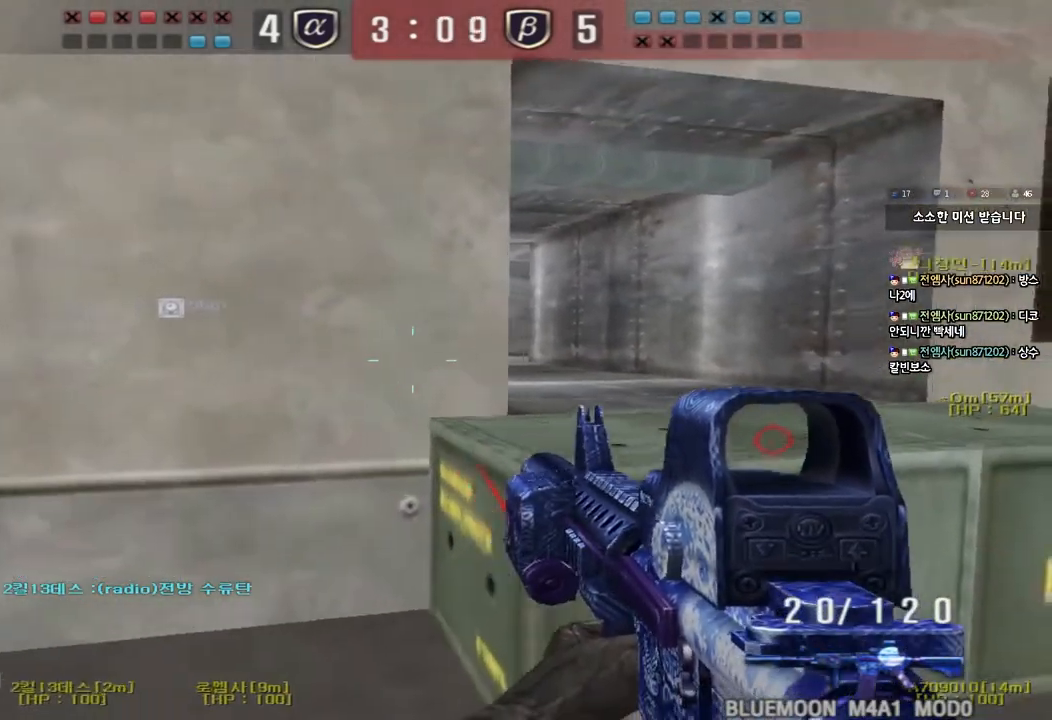
{"keys": ["a", "ctrl", "s"], "events": [[150, "ctrl", "down"], [167, "d", "up"], [183, "w", "up"], [200, "space", "down"], [283, "space", "up"], [300, "ctrl", "up"], [317, "a", "down"], [317, "s", "down"], [417, "ctrl", "down"]]}
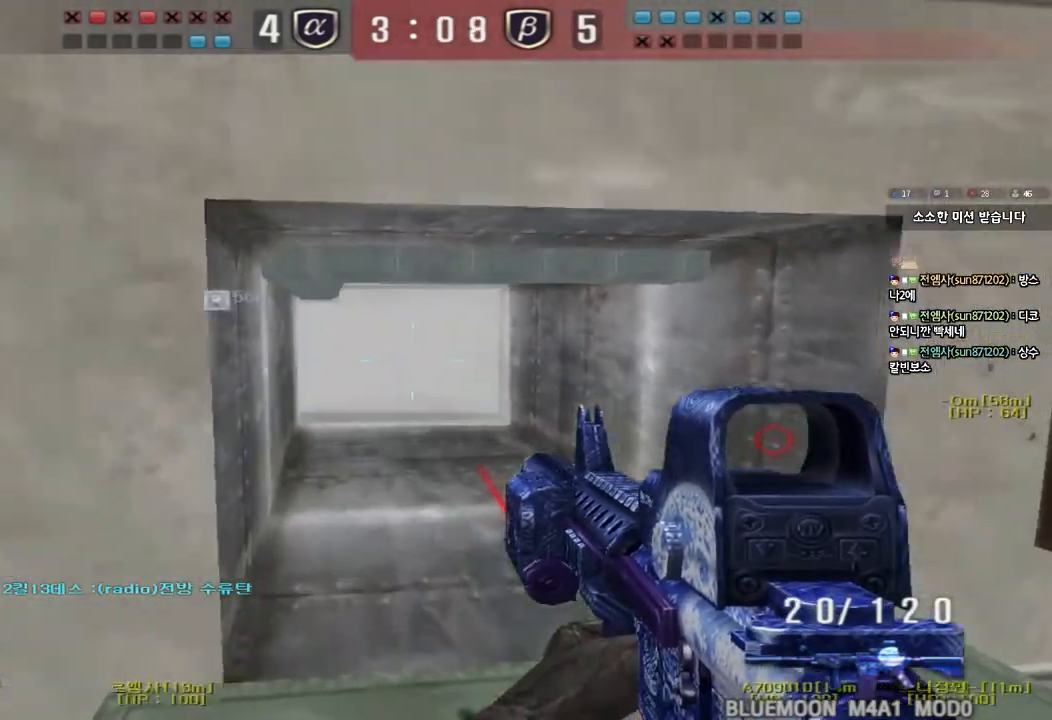
{"keys": ["ctrl", "space"], "events": [[50, "s", "up"], [67, "a", "up"], [133, "ctrl", "up"], [133, "d", "down"], [150, "w", "down"], [433, "ctrl", "down"], [433, "d", "up"], [450, "space", "down"], [450, "w", "up"]]}
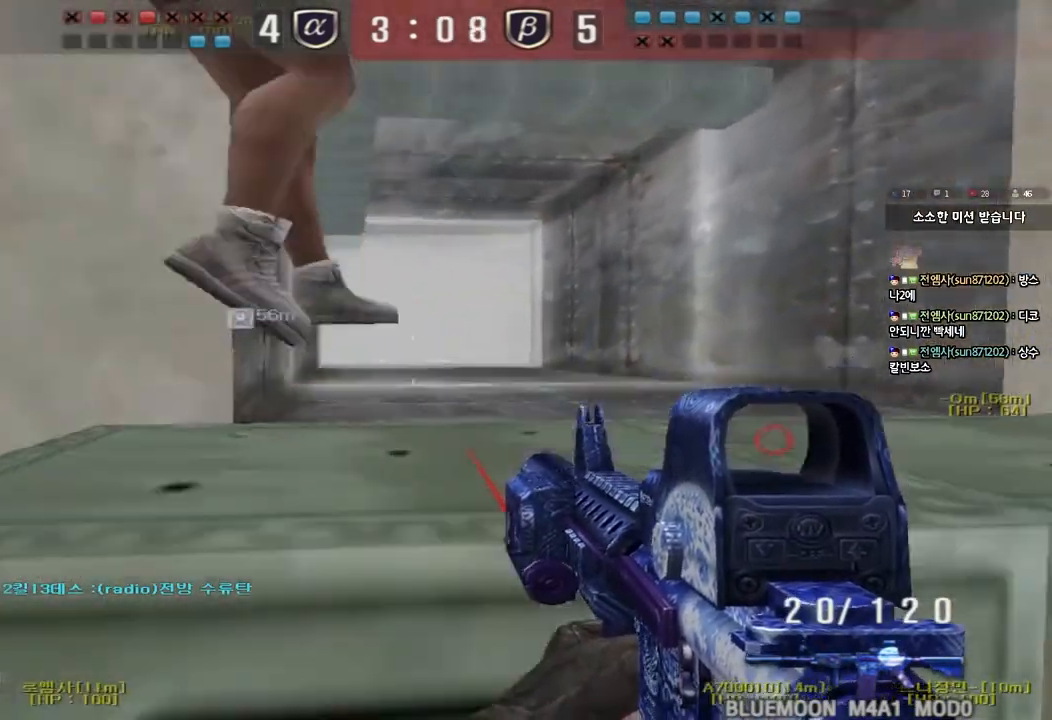
{"keys": ["a", "ctrl", "w"], "events": [[33, "ctrl", "up"], [33, "d", "down"], [33, "s", "down"], [67, "space", "up"], [133, "ctrl", "down"], [150, "d", "up"], [183, "a", "down"], [317, "ctrl", "up"], [383, "ctrl", "down"], [383, "s", "up"], [500, "w", "down"]]}
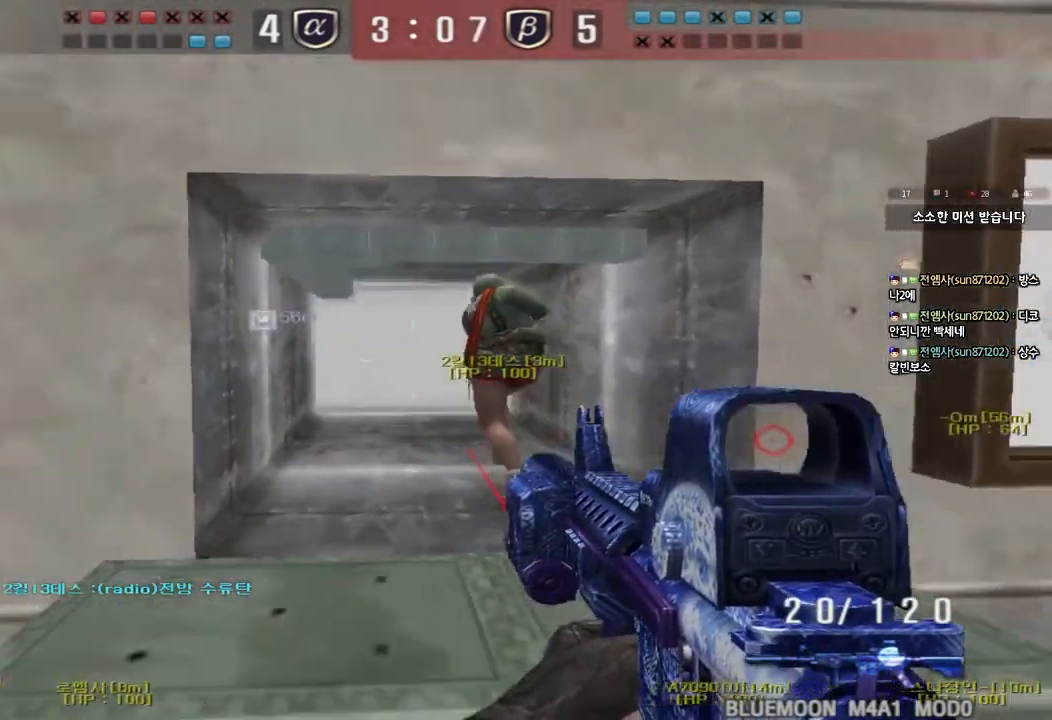
{"keys": ["a", "w"], "events": [[50, "ctrl", "up"], [217, "r", "down"], [300, "r", "up"]]}
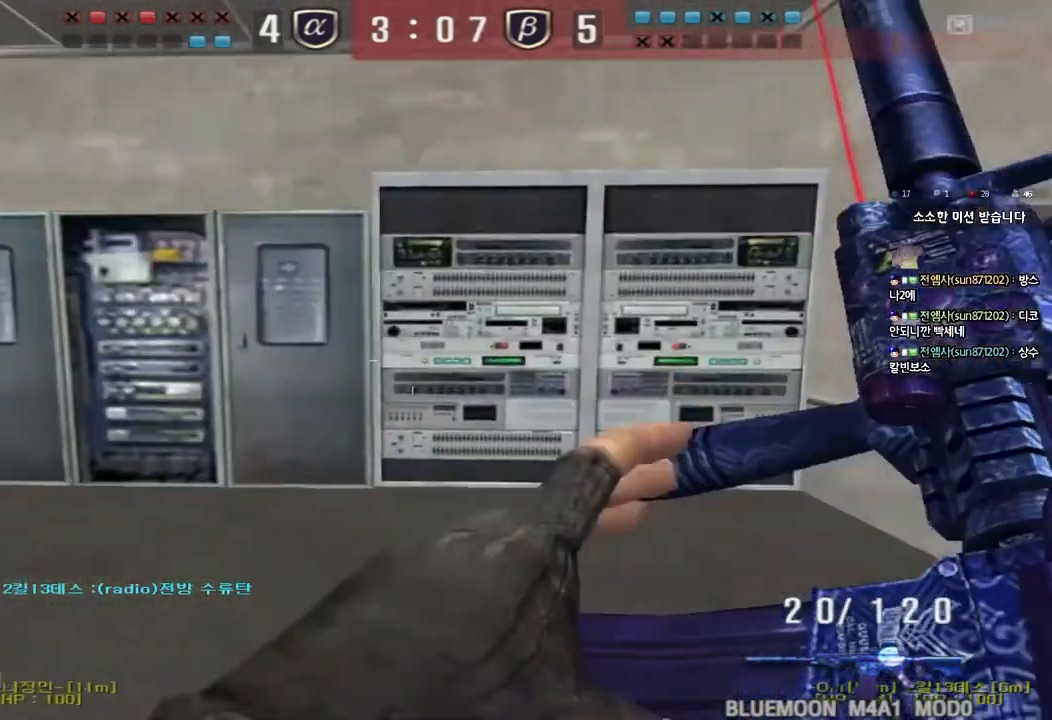
{"keys": ["d", "shift", "w"], "events": [[33, "w", "up"], [50, "a", "up"], [50, "shift", "down"], [300, "w", "down"], [317, "d", "down"]]}
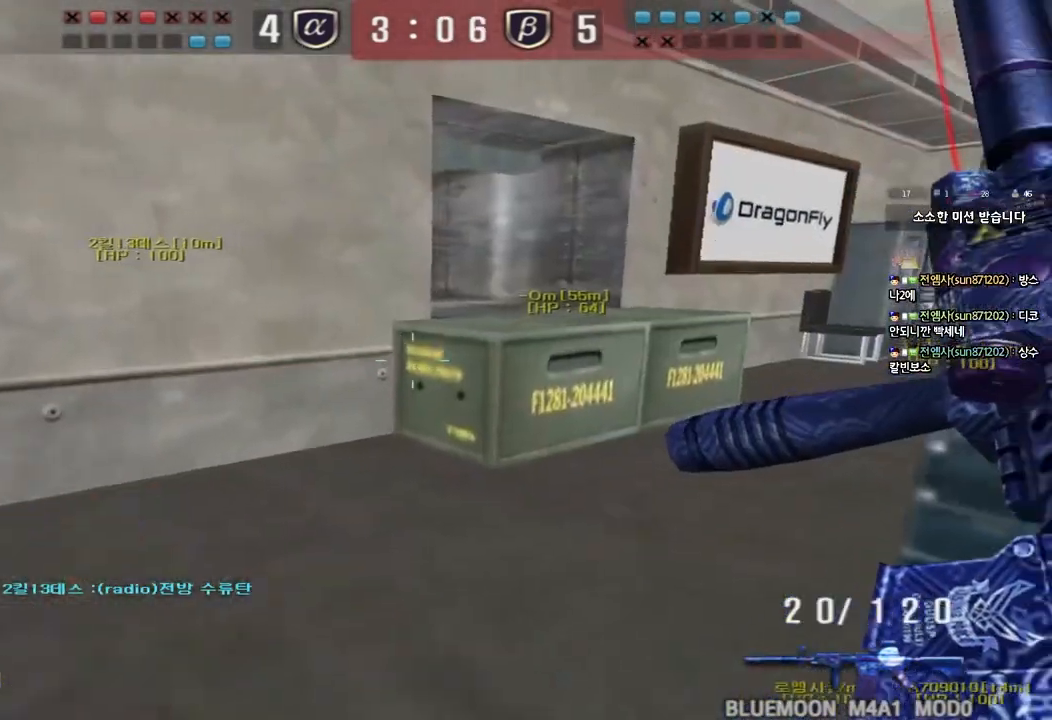
{"keys": ["shift", "space"], "events": [[133, "d", "up"], [283, "d", "down"], [317, "shift", "up"], [467, "shift", "down"], [483, "d", "up"], [483, "w", "up"], [500, "space", "down"]]}
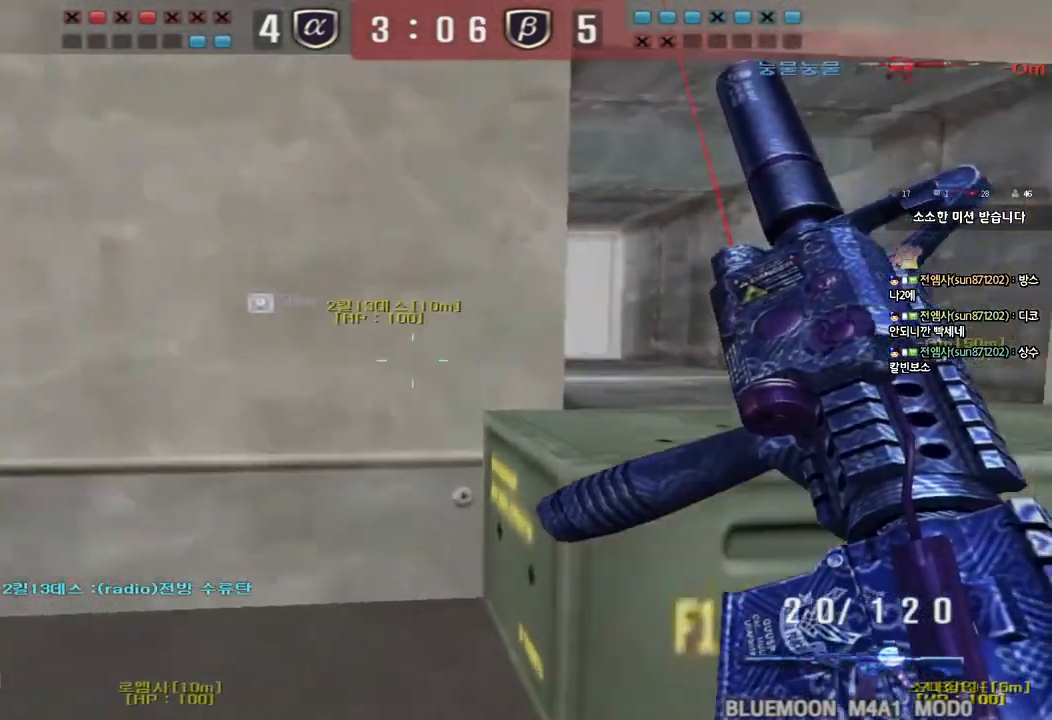
{"keys": ["shift"], "events": [[100, "shift", "up"], [100, "space", "up"], [167, "s", "down"], [183, "a", "down"], [233, "shift", "down"], [483, "a", "up"], [483, "s", "up"]]}
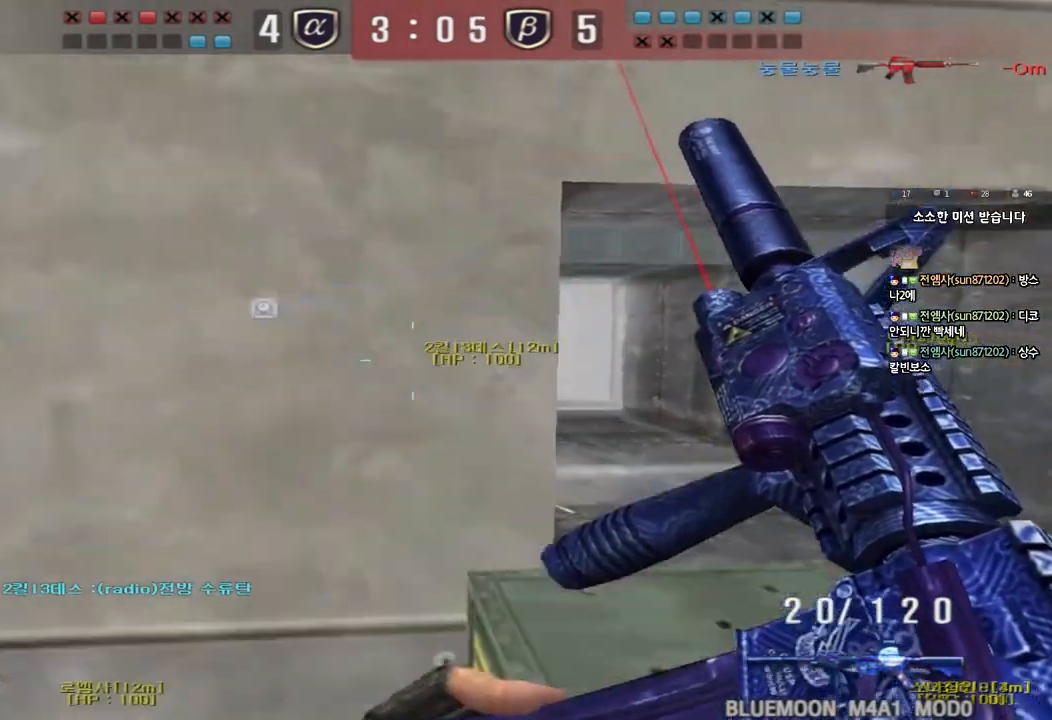
{"keys": ["d", "shift", "w"], "events": [[367, "w", "down"], [417, "d", "down"]]}
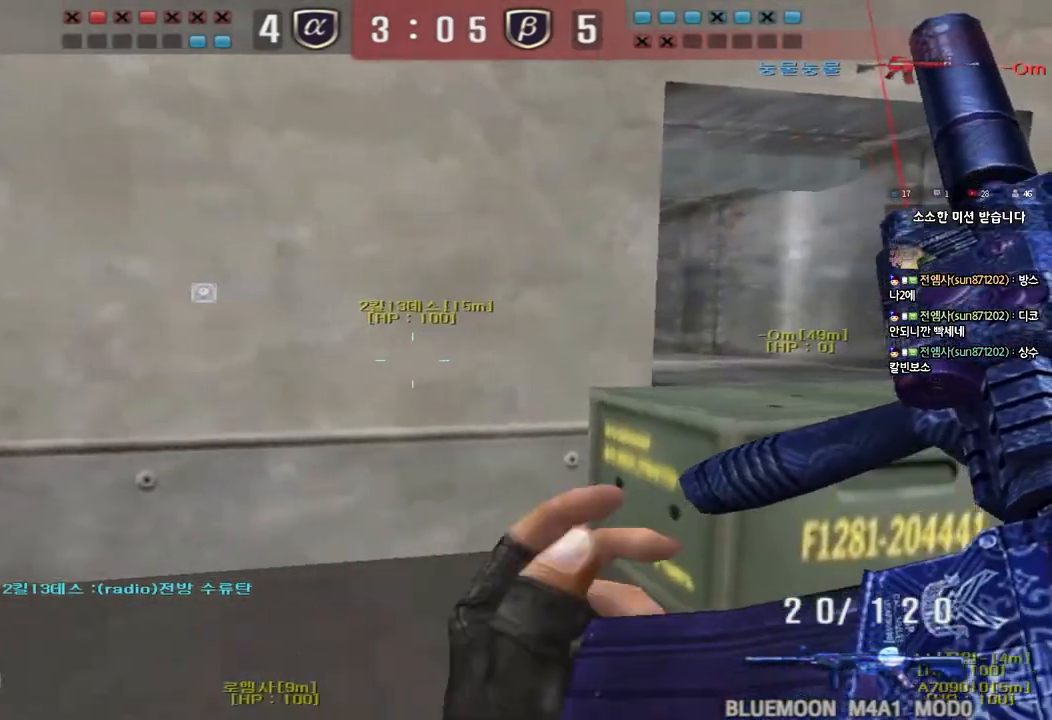
{"keys": ["d", "w"], "events": [[233, "d", "up"], [267, "w", "up"], [467, "w", "down"], [483, "d", "down"], [500, "shift", "up"]]}
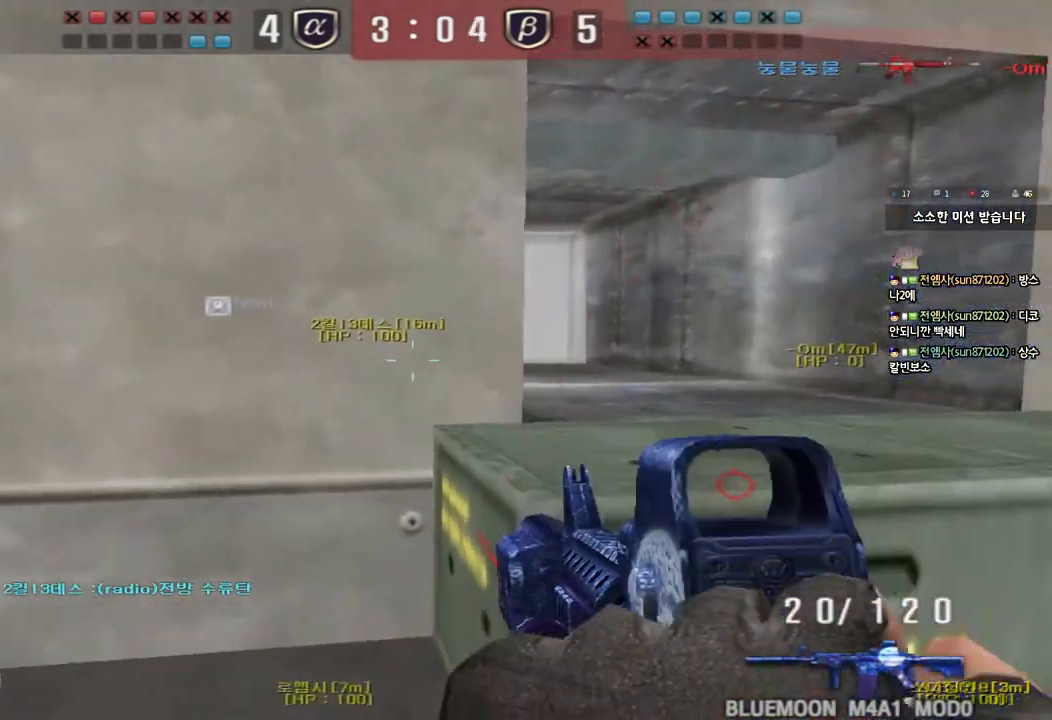
{"keys": ["ctrl"], "events": [[383, "ctrl", "down"], [383, "d", "up"], [400, "w", "up"]]}
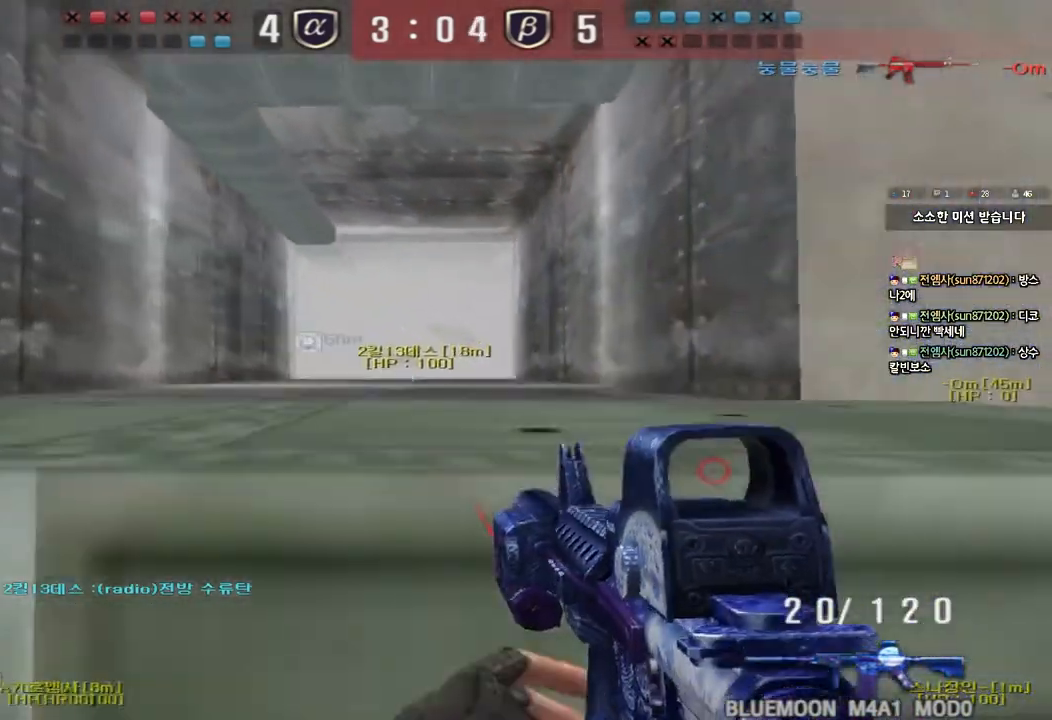
{"keys": ["ctrl"], "events": []}
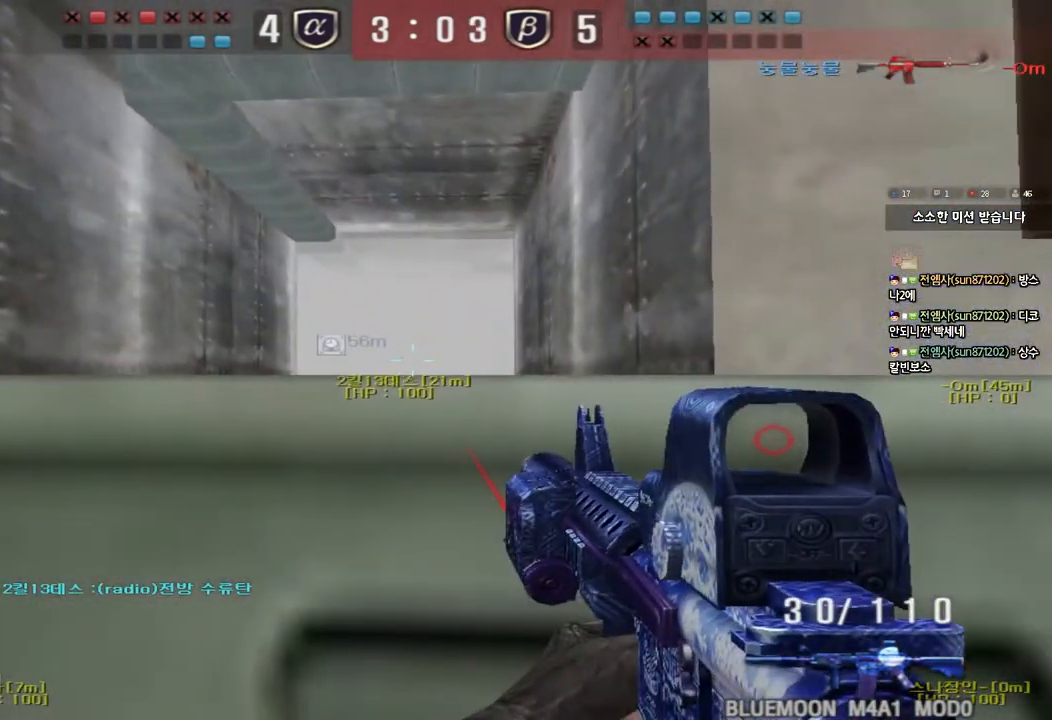
{"keys": ["w"], "events": [[100, "ctrl", "up"], [100, "w", "down"], [233, "ctrl", "down"], [233, "space", "down"], [367, "ctrl", "up"], [383, "space", "up"]]}
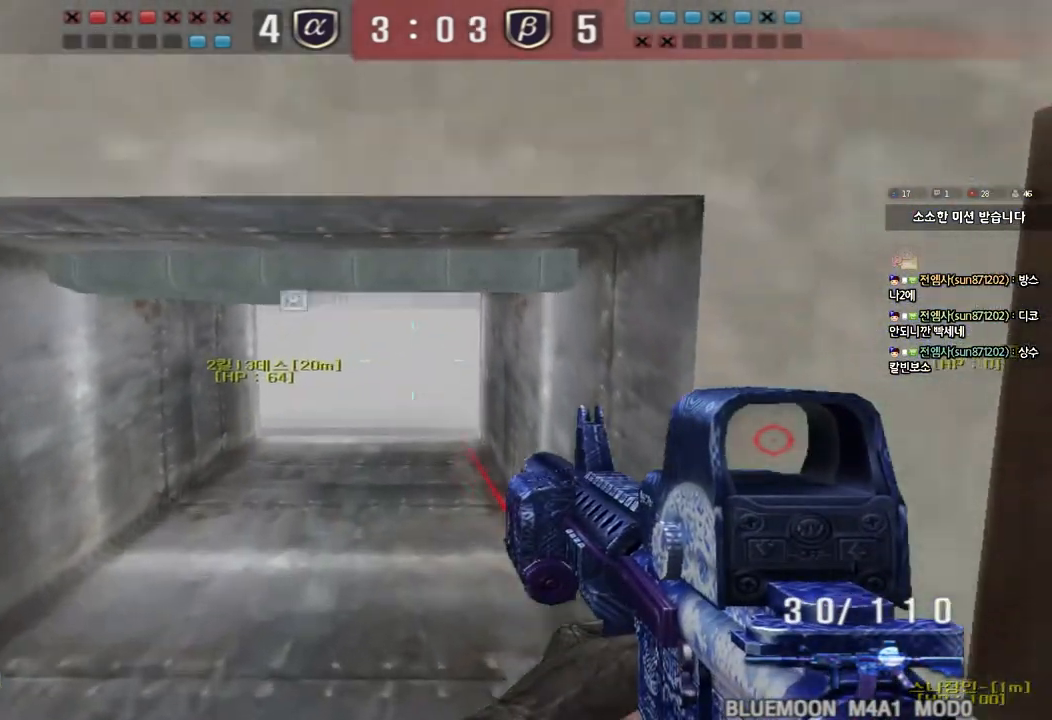
{"keys": ["d", "w"], "events": [[33, "ctrl", "down"], [100, "a", "down"], [267, "ctrl", "up"], [283, "a", "up"], [350, "ctrl", "down"], [417, "d", "down"], [450, "ctrl", "up"]]}
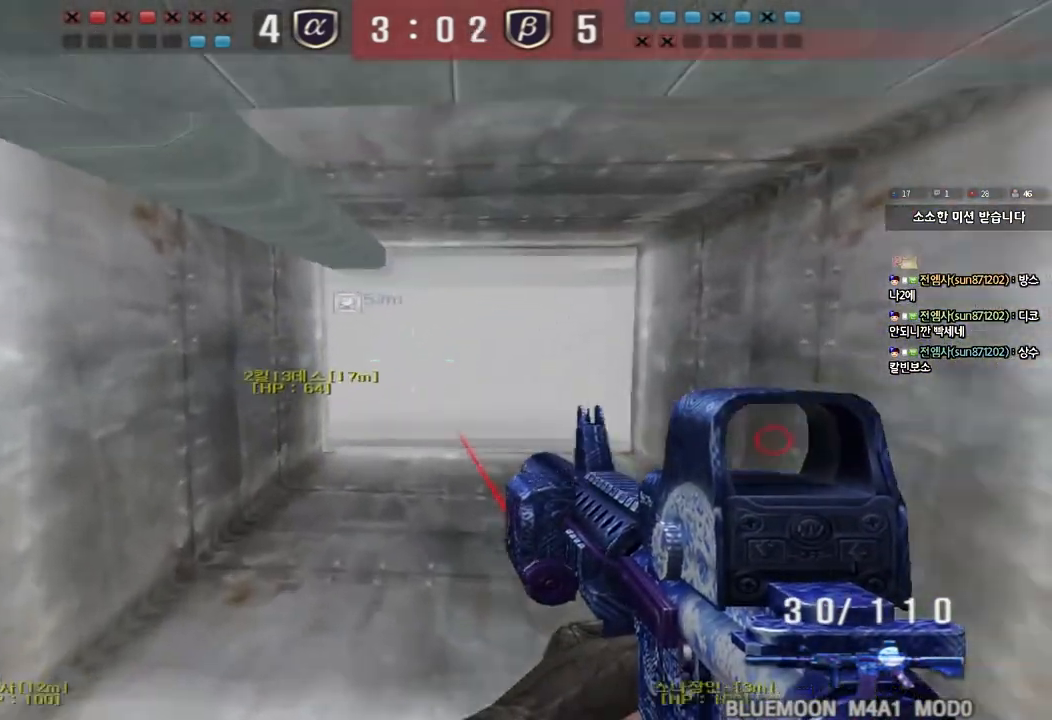
{"keys": ["ctrl"], "events": [[133, "ctrl", "down"], [150, "d", "up"], [150, "w", "up"], [233, "a", "down"], [233, "ctrl", "up"], [250, "w", "down"], [450, "ctrl", "down"], [450, "w", "up"], [467, "a", "up"]]}